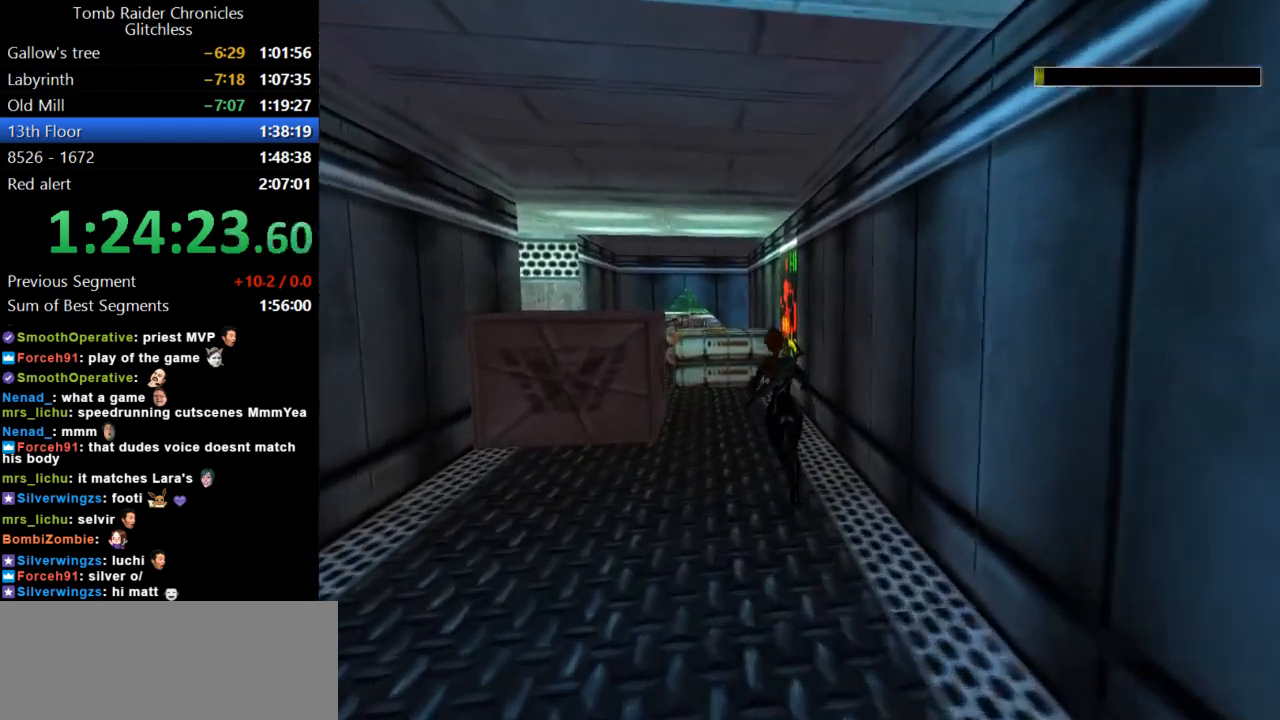
Gameplay with keyboard; each line is a JSON object with the keys held at the frame after it. "events" lists presses ("down") and releases ("up") of "action", "dash", "down", "duck", "flare", "guns", "inv", "jump", "left", "lmed", "look", "lstep", "pause", "right", "roll", "roll2", "rstep", "up" and "walk" between this image and that frame as [ms after this image, input, new state], when the widget could be followed in between. No other keys are recorded. Mouse input is not recorded. Key names are as the overlay labels them; some are game actions (e.g. jump) rather than physical keys.
{"keys": ["left", "up"], "events": [[200, "jump", "up"], [234, "dash", "up"]]}
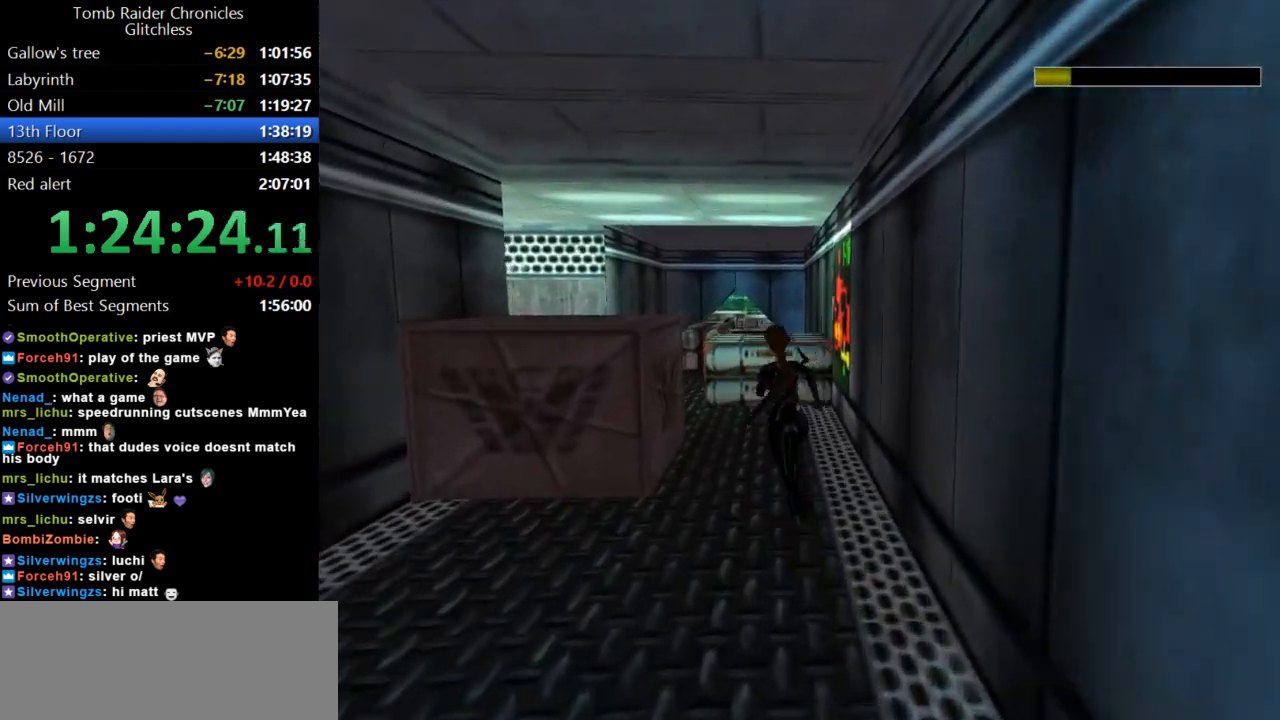
{"keys": ["jump", "left", "up"], "events": [[34, "left", "up"], [167, "jump", "down"], [234, "left", "down"]]}
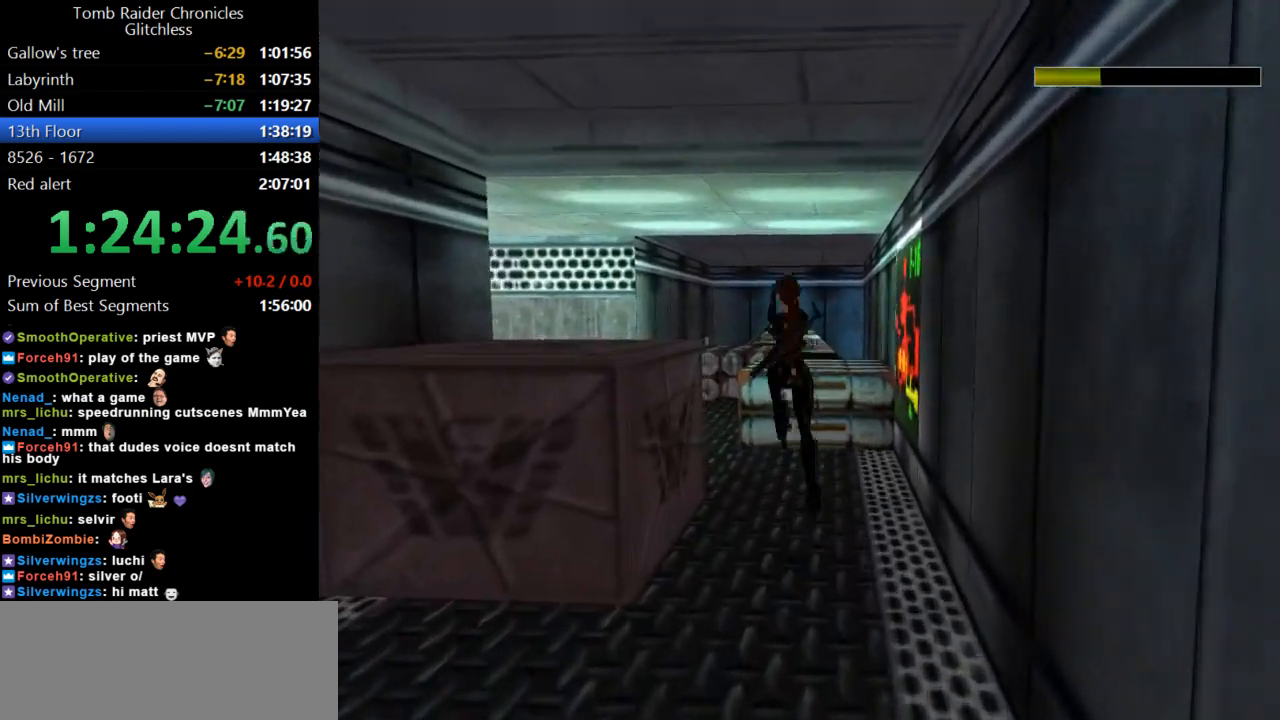
{"keys": ["left", "up"], "events": [[100, "jump", "up"]]}
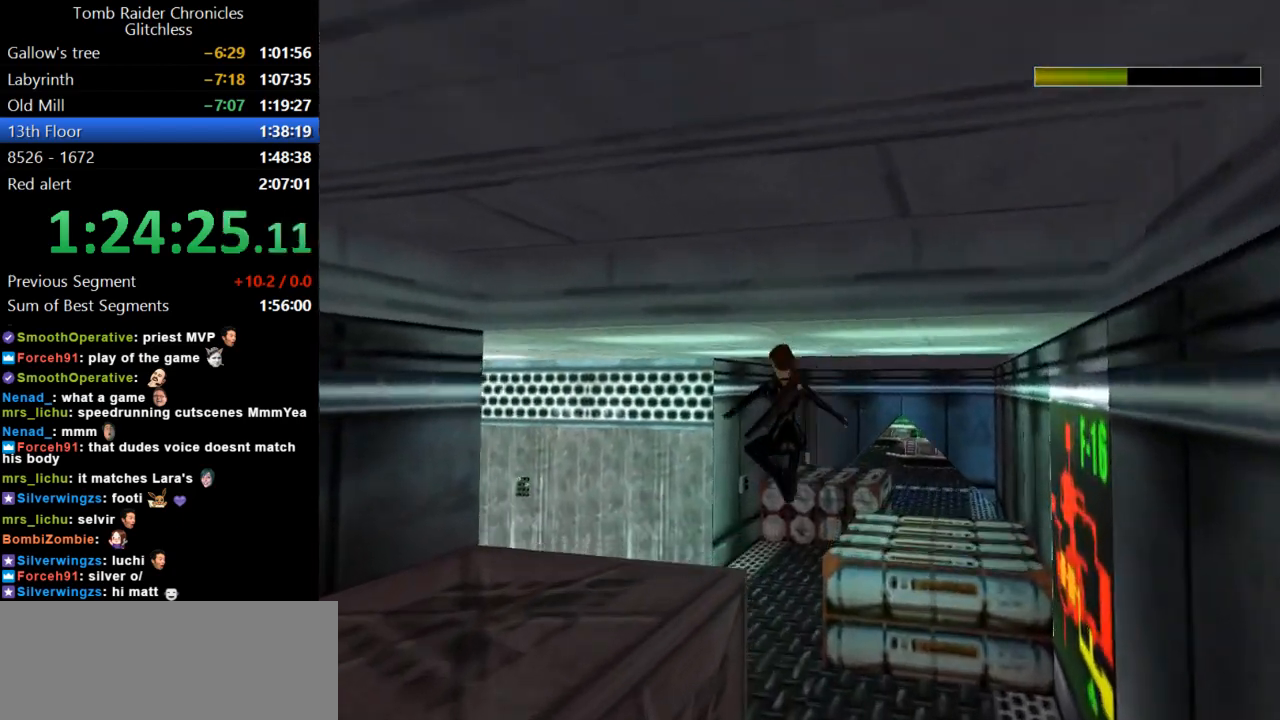
{"keys": ["left", "up"], "events": []}
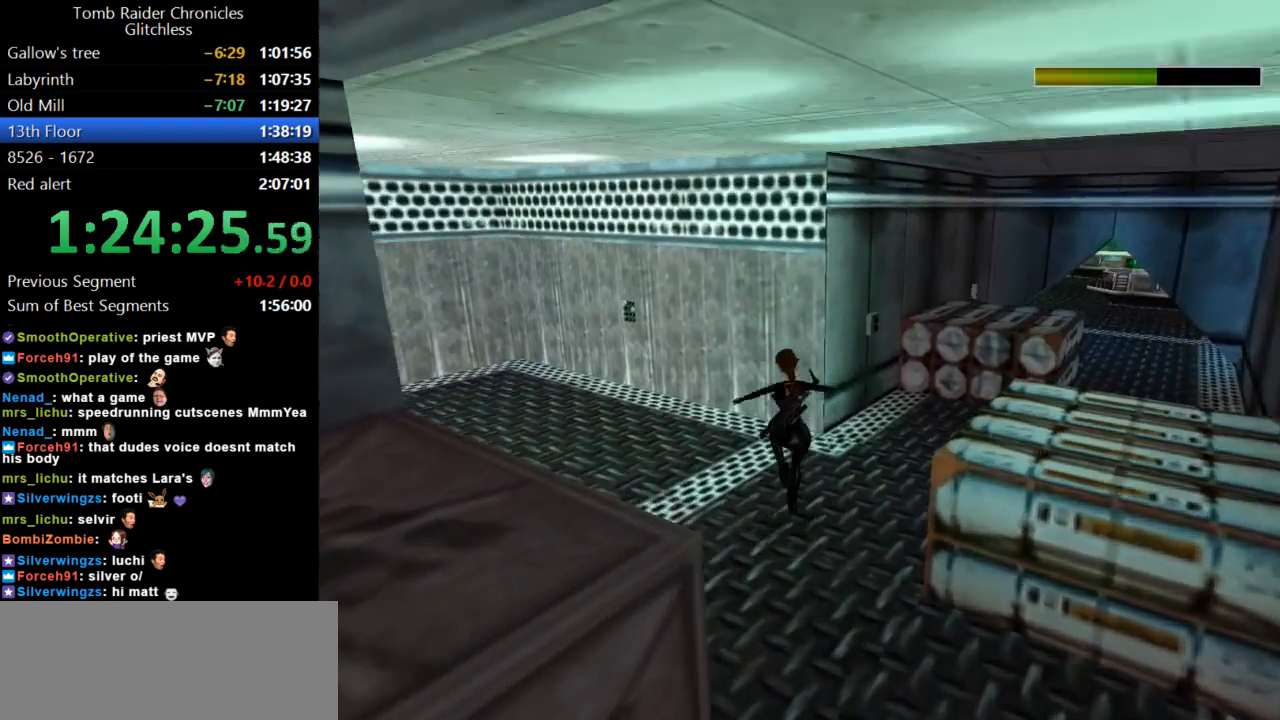
{"keys": ["up"], "events": [[400, "left", "up"]]}
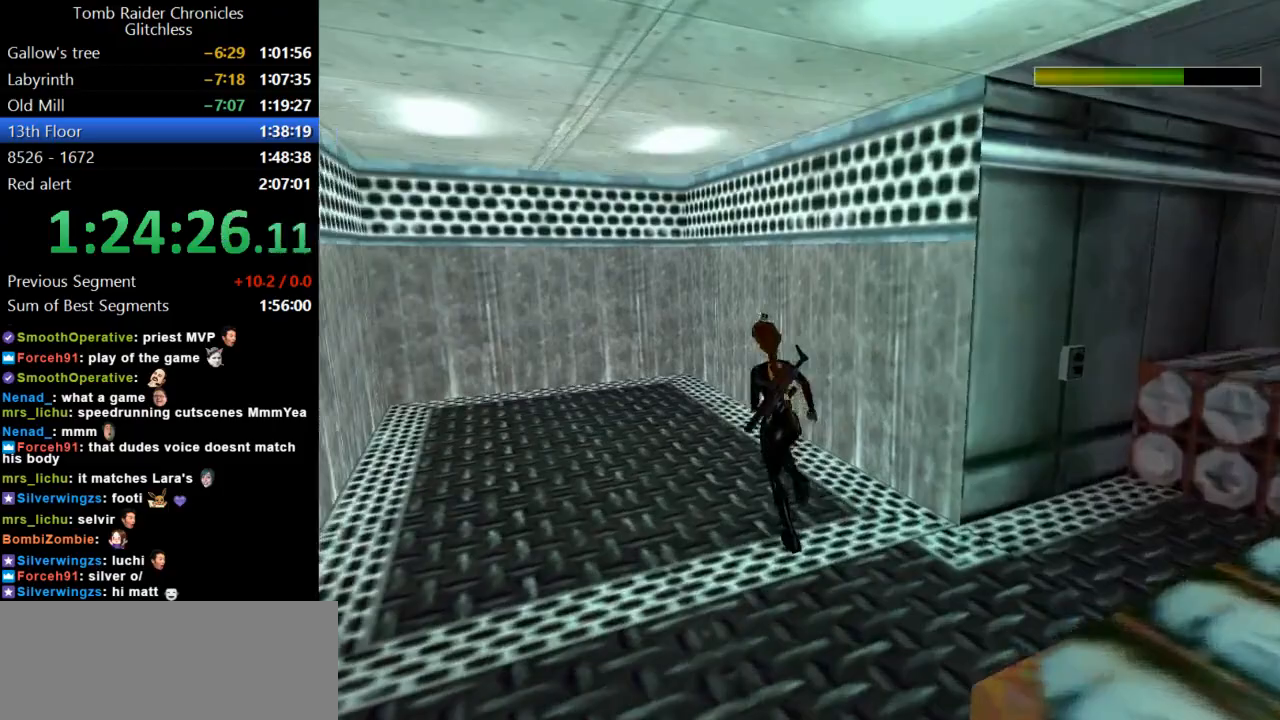
{"keys": ["right", "up"], "events": [[367, "right", "down"]]}
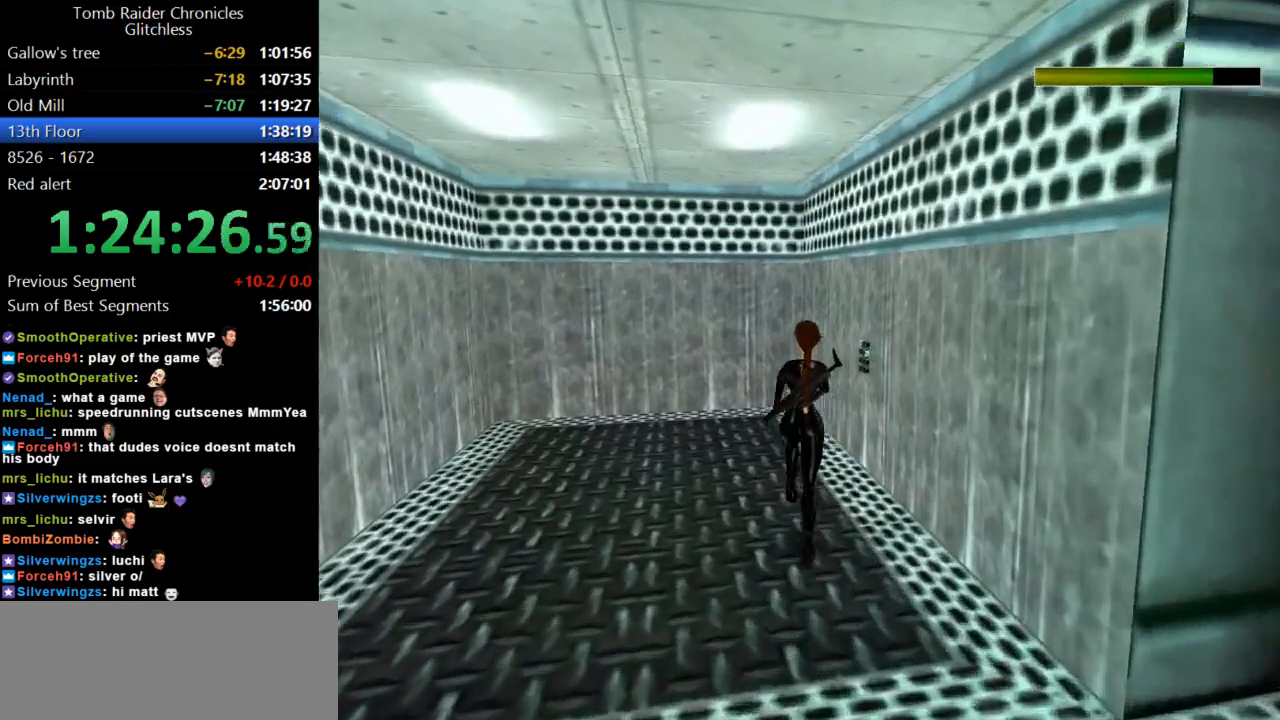
{"keys": ["right"], "events": [[234, "up", "up"]]}
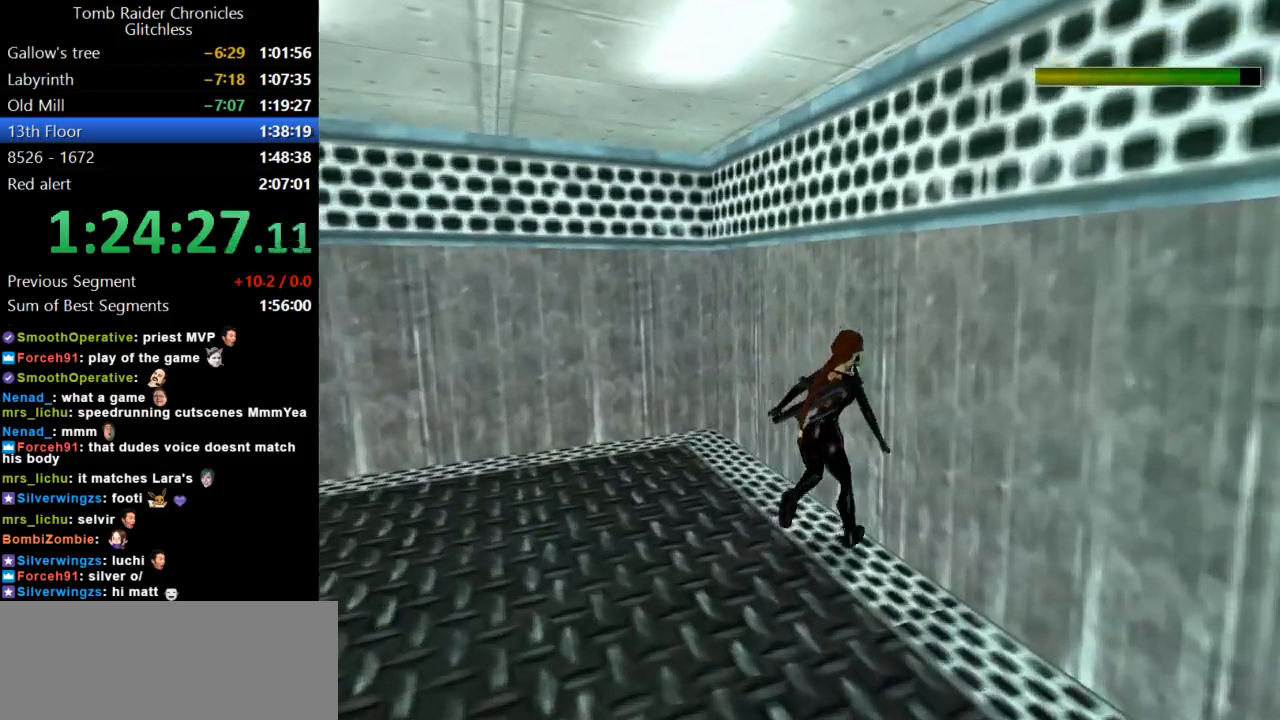
{"keys": ["action"], "events": [[167, "action", "down"], [167, "right", "up"]]}
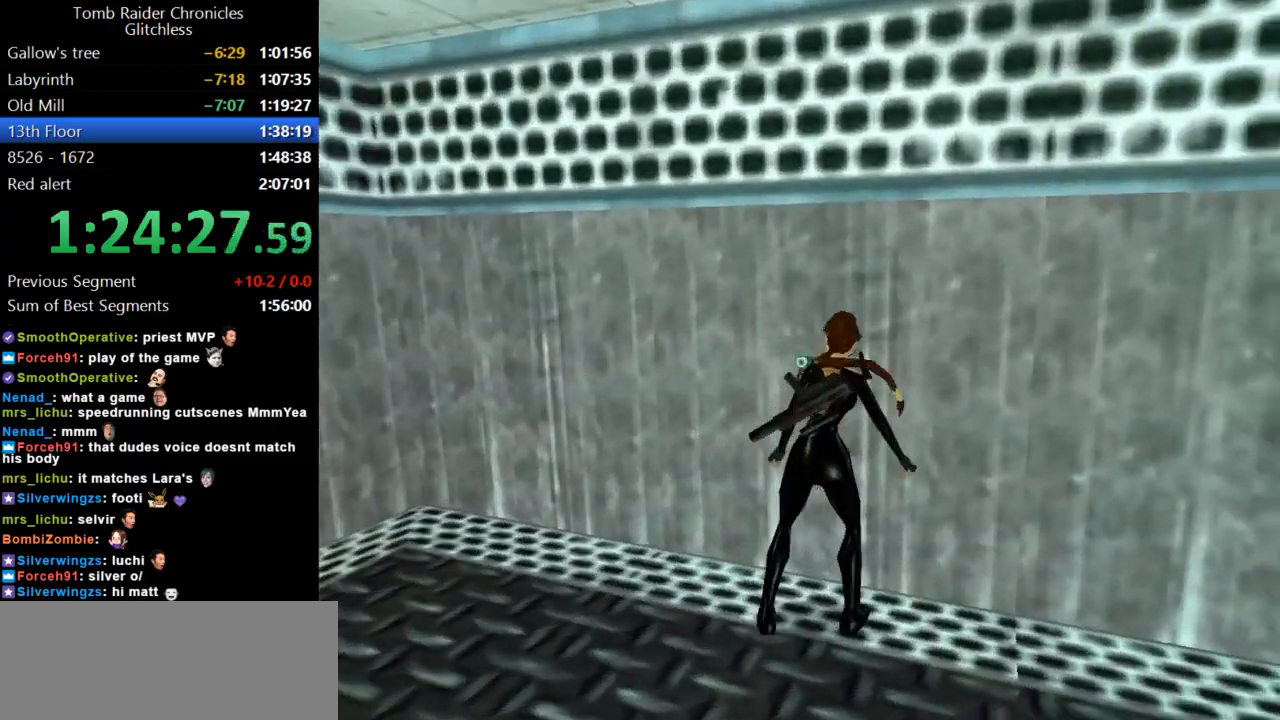
{"keys": [], "events": [[367, "action", "up"]]}
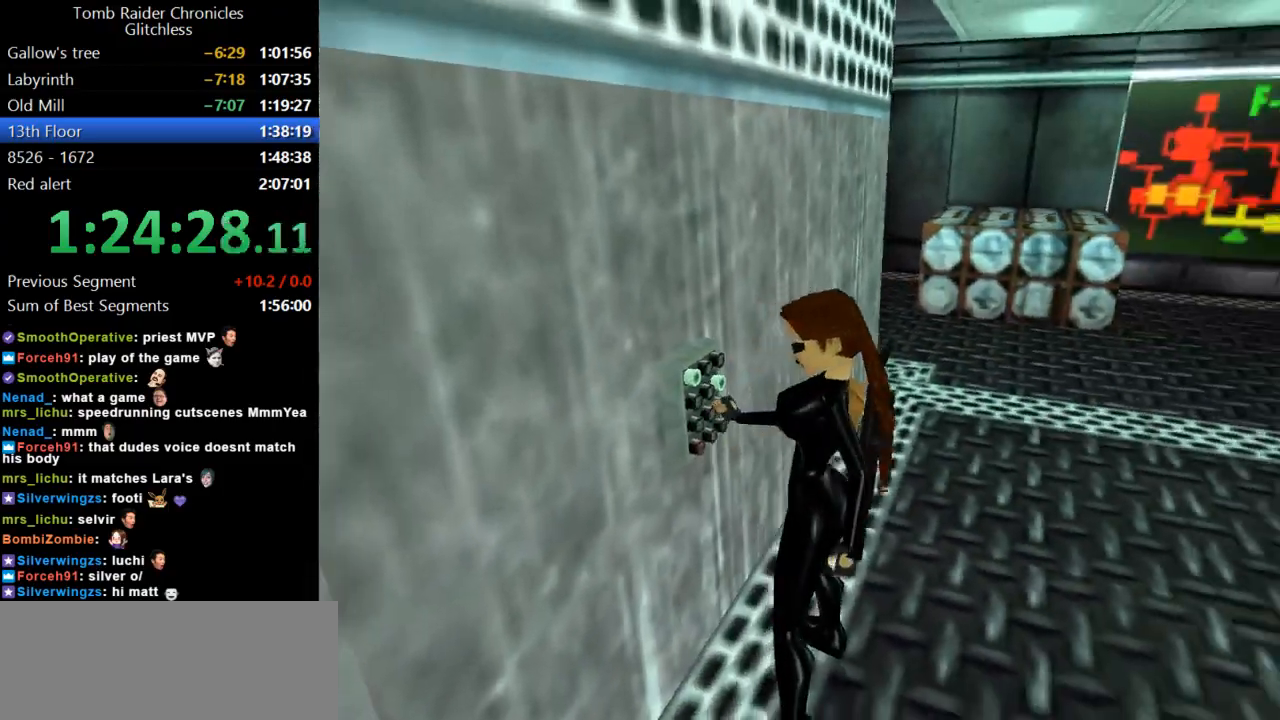
{"keys": [], "events": []}
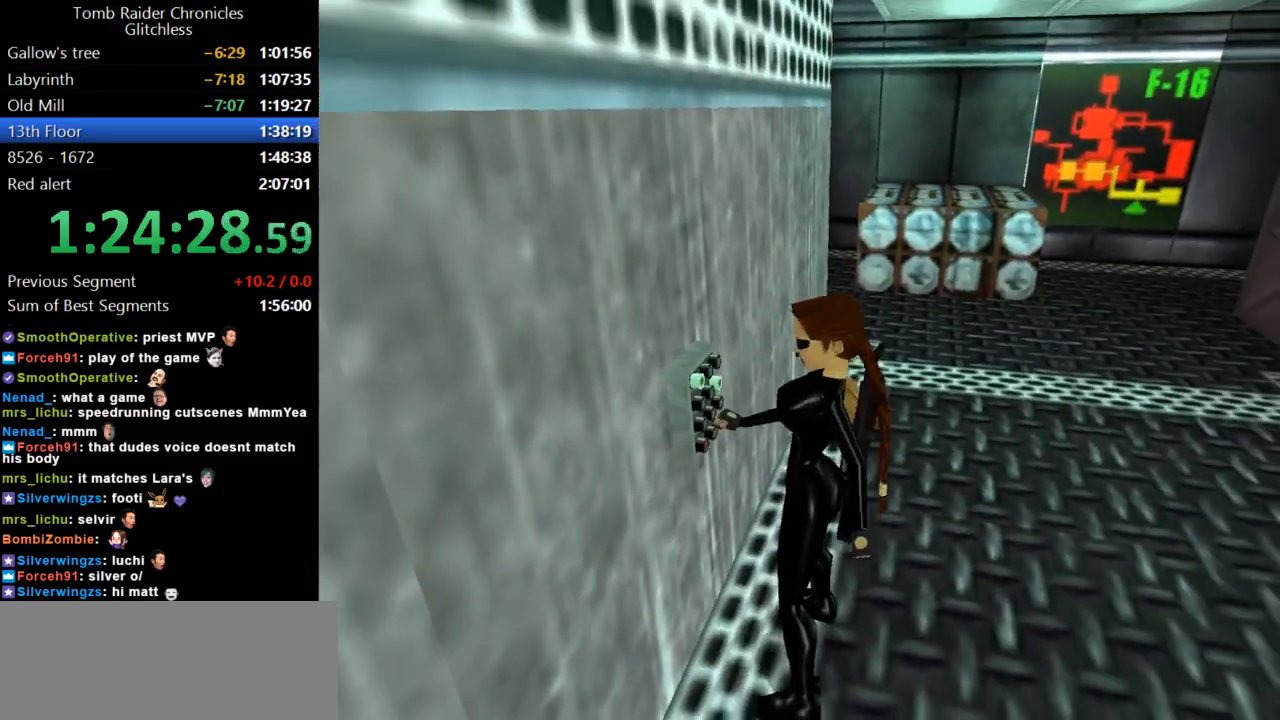
{"keys": ["right"], "events": [[367, "right", "down"]]}
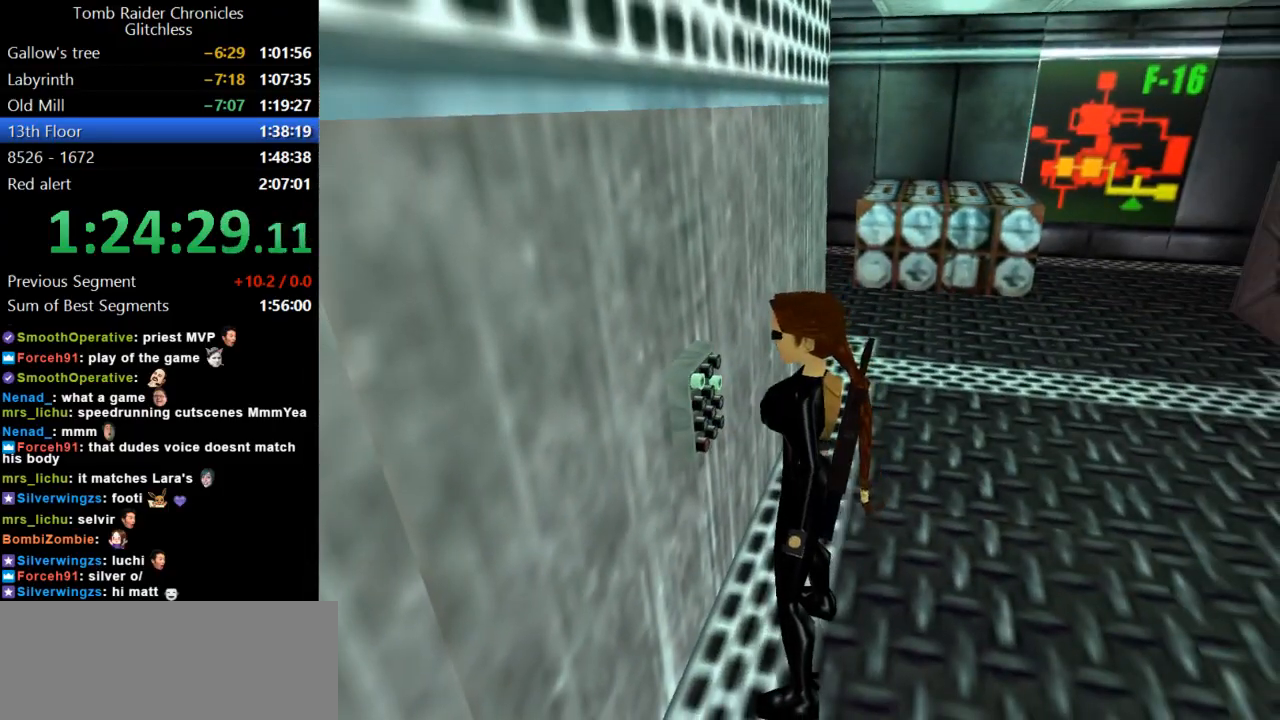
{"keys": ["guns", "right"], "events": [[334, "guns", "down"]]}
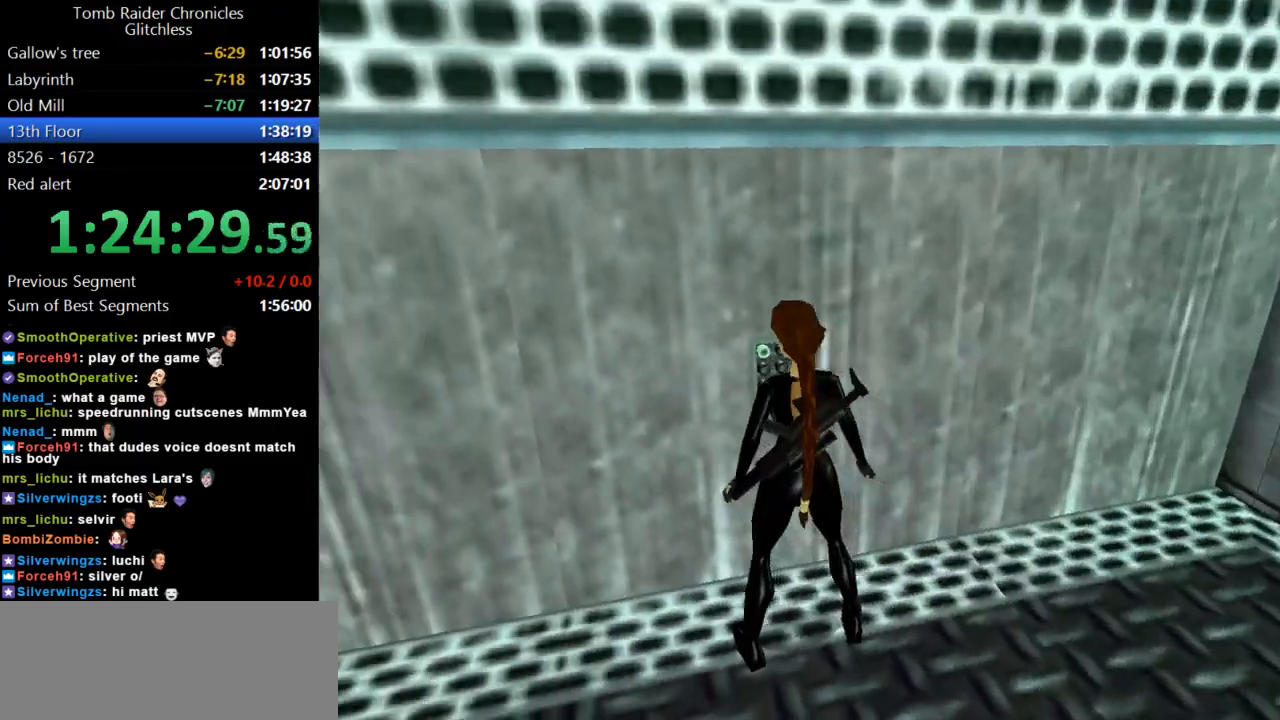
{"keys": ["right"], "events": [[67, "guns", "up"]]}
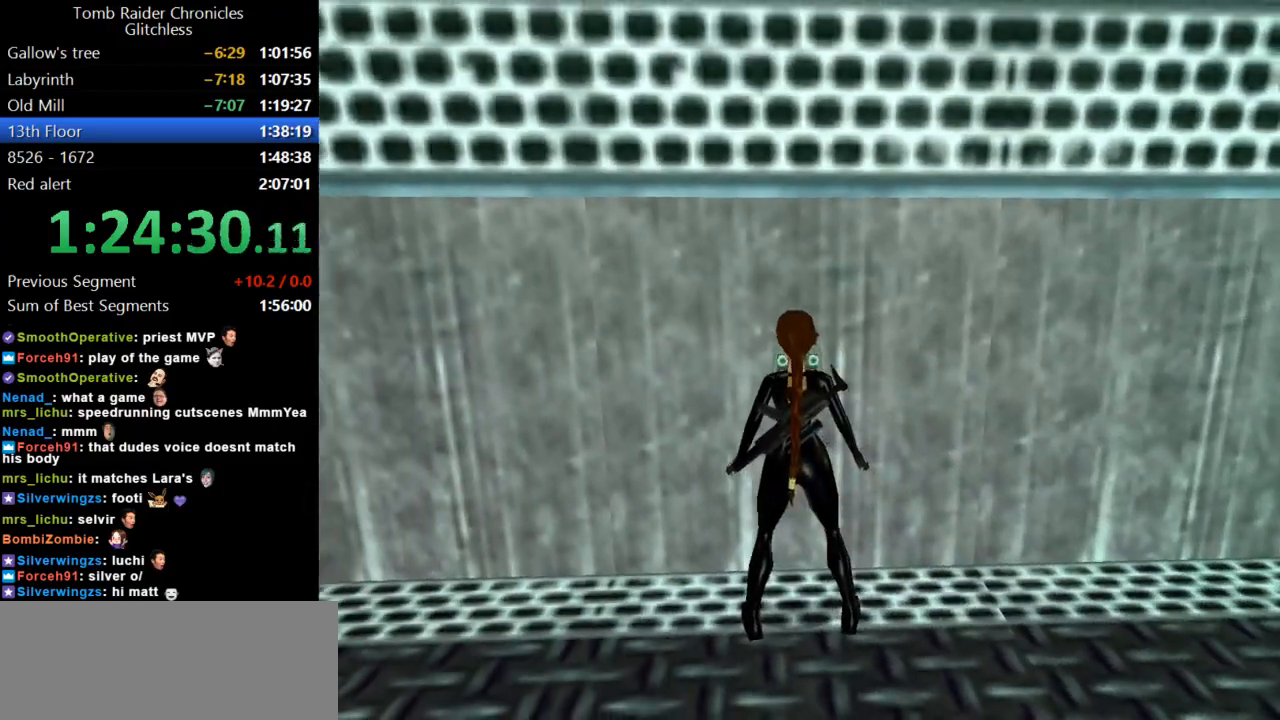
{"keys": ["right"], "events": [[34, "guns", "down"], [234, "guns", "up"]]}
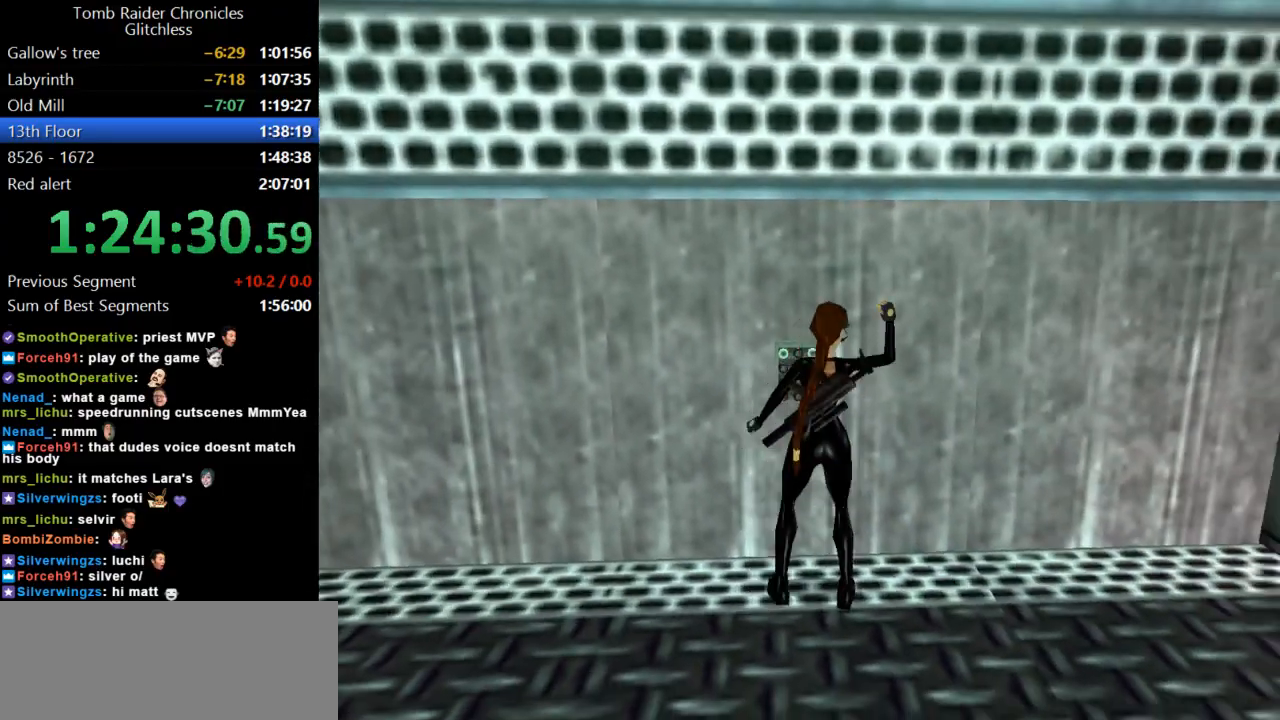
{"keys": ["right"], "events": []}
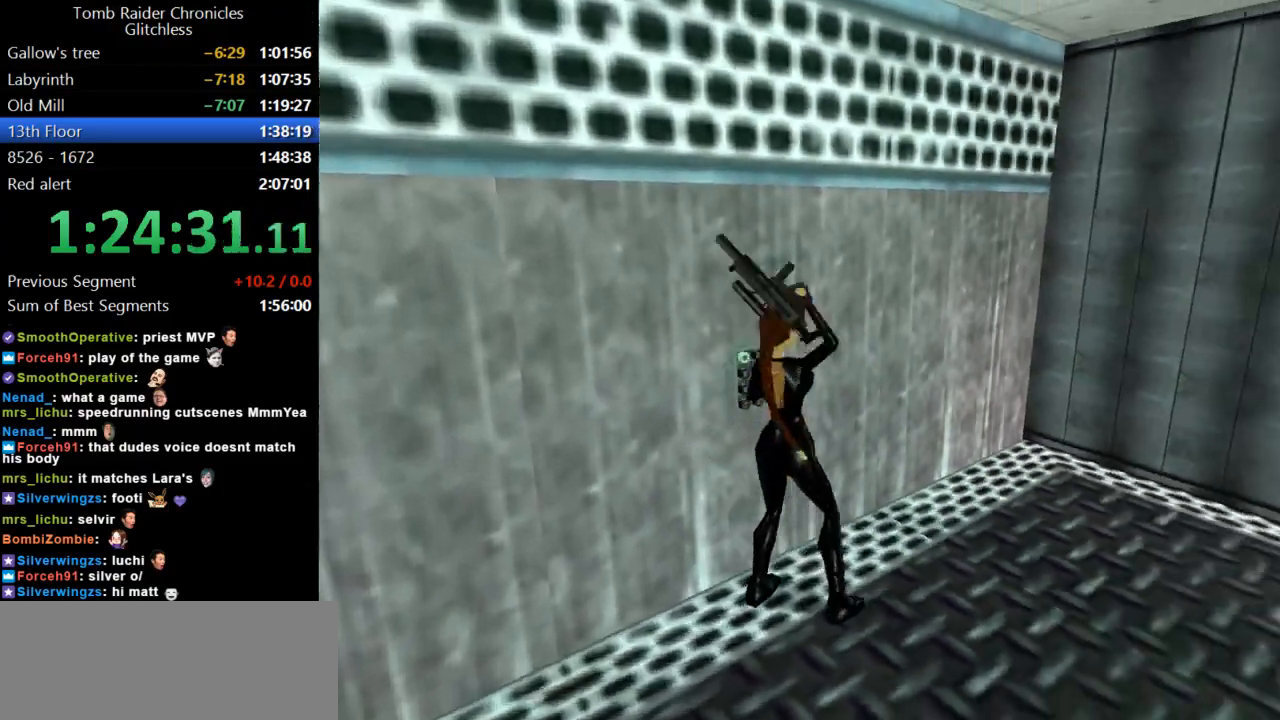
{"keys": ["up"], "events": [[200, "right", "up"], [200, "up", "down"]]}
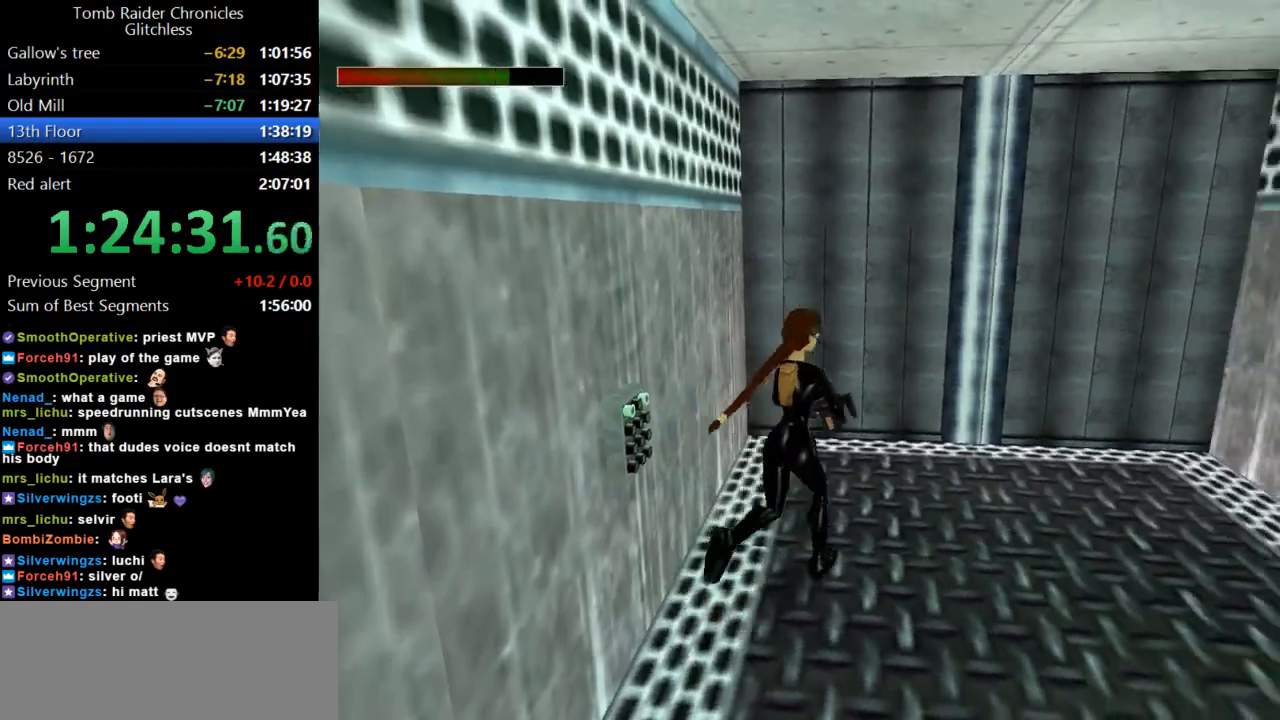
{"keys": ["left"], "events": [[234, "left", "down"], [400, "up", "up"]]}
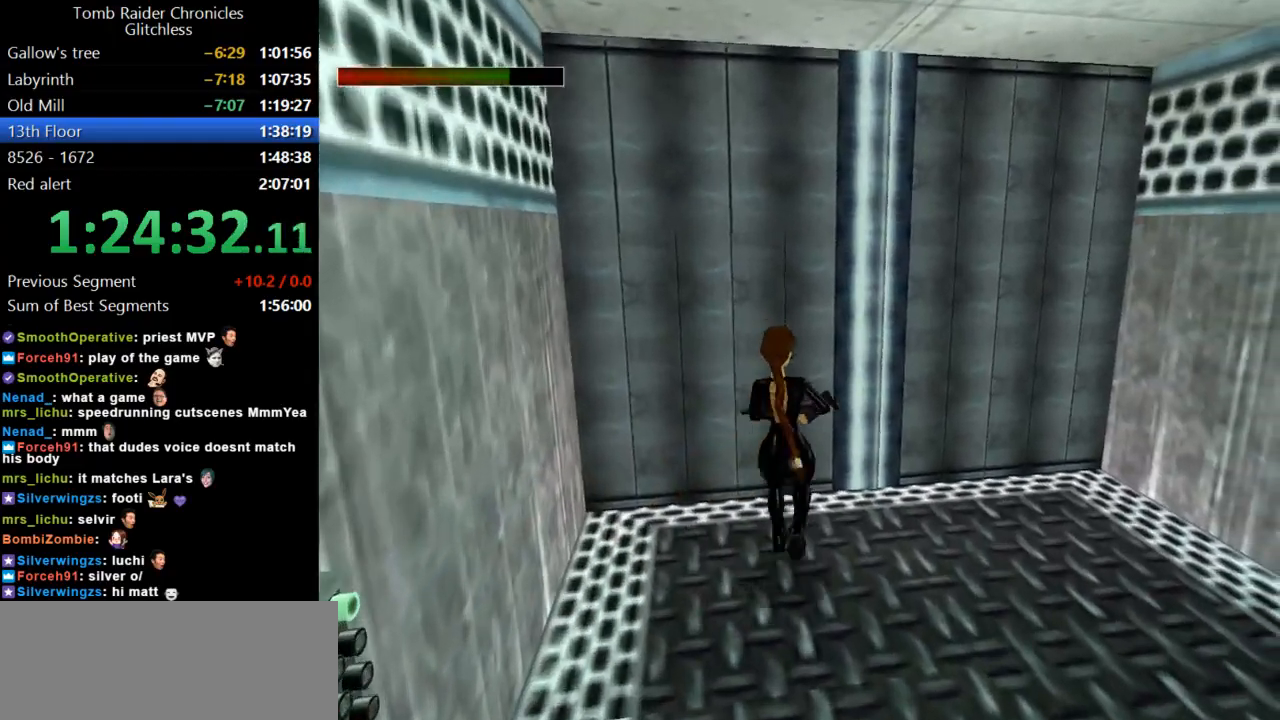
{"keys": [], "events": [[34, "left", "up"]]}
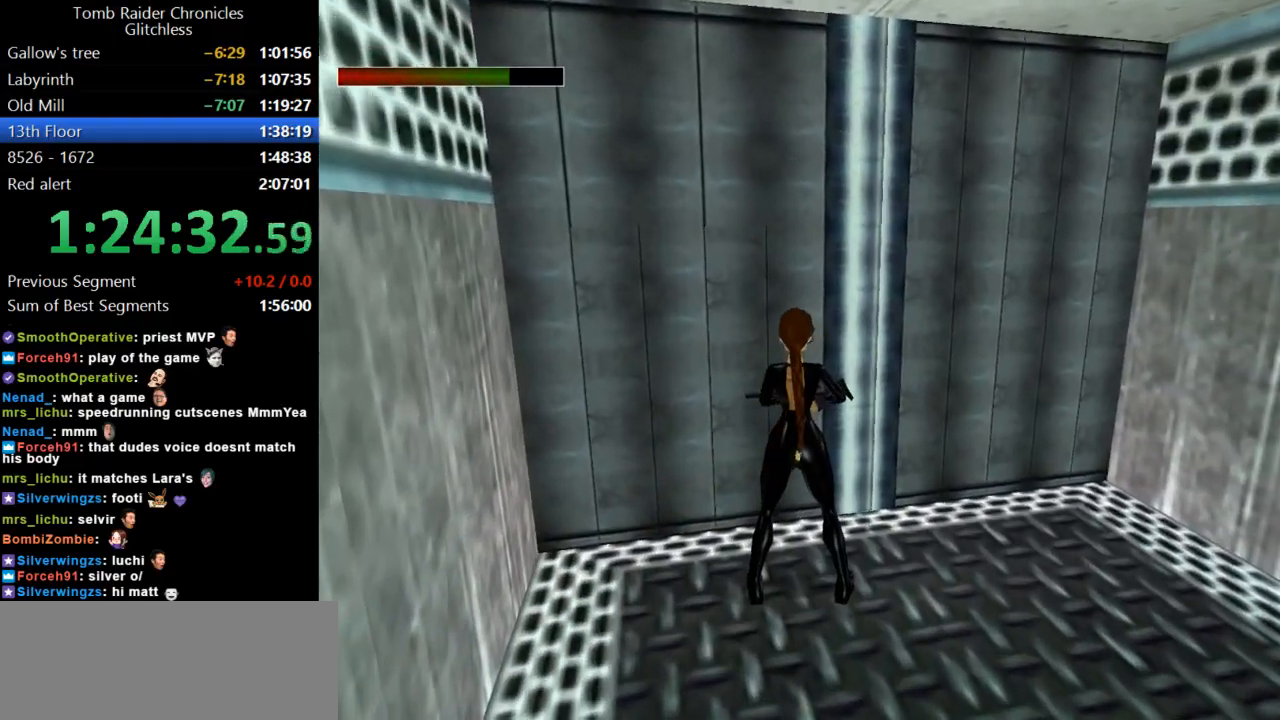
{"keys": [], "events": []}
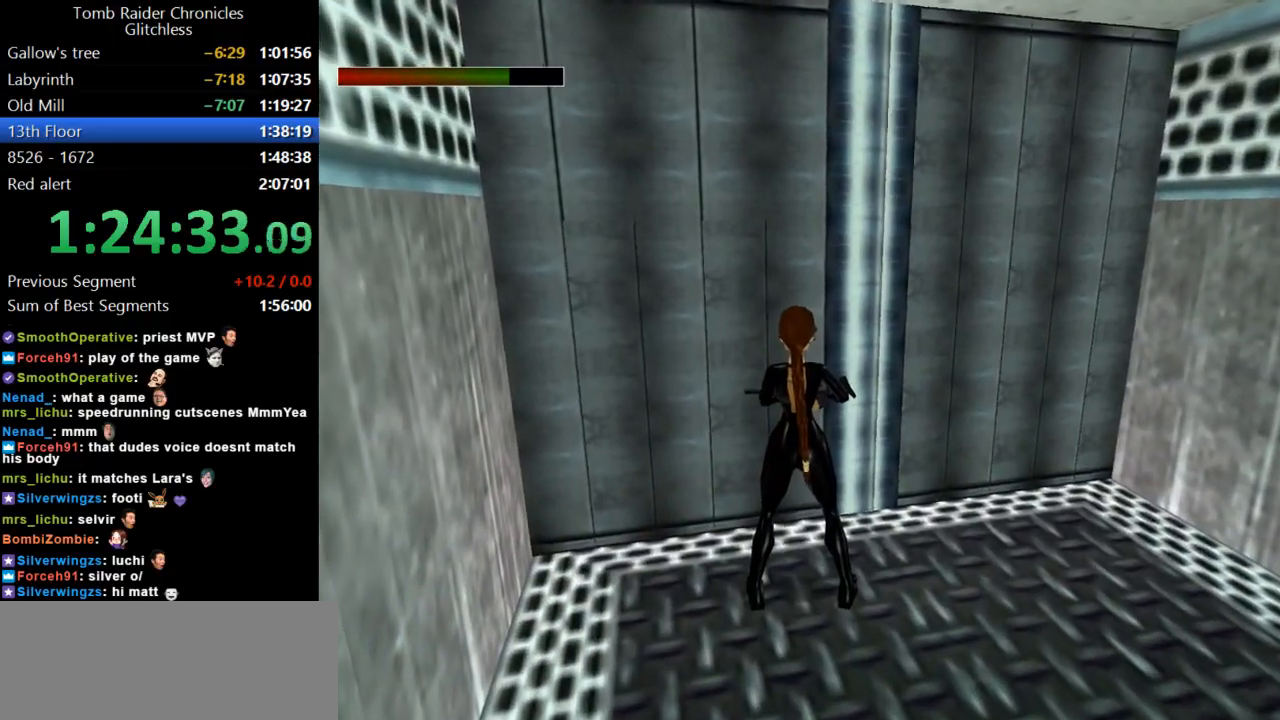
{"keys": [], "events": []}
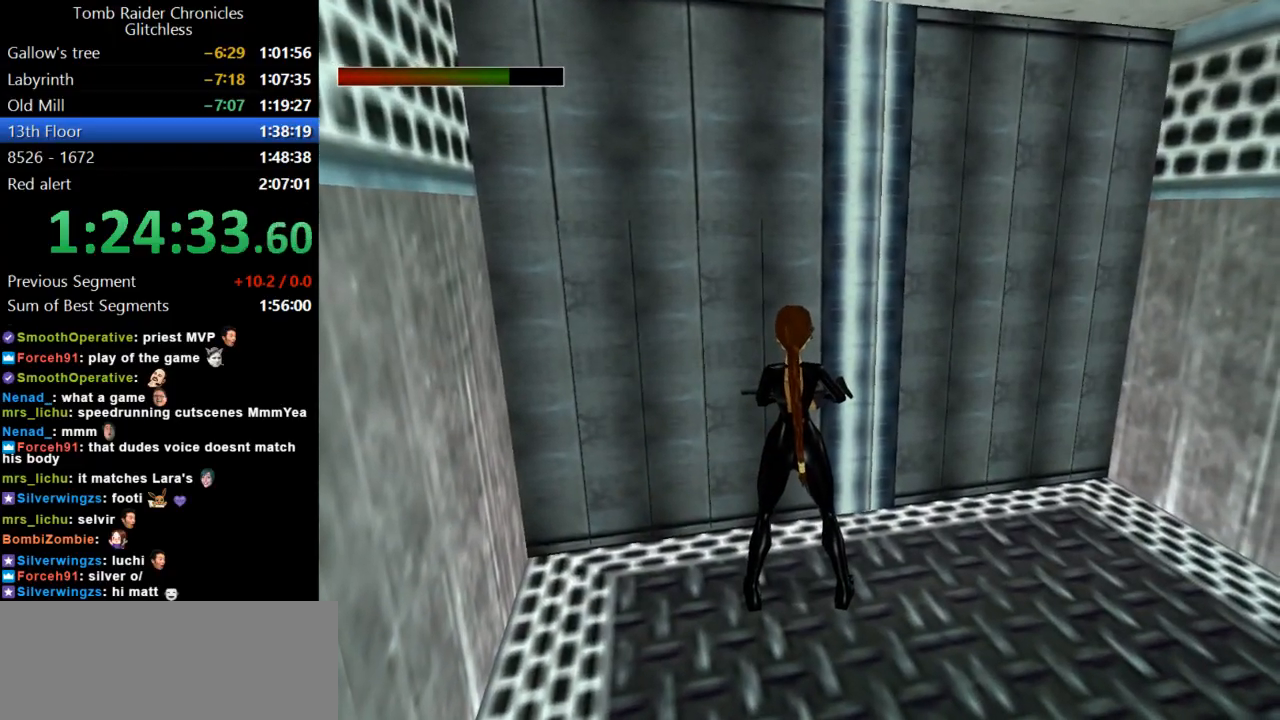
{"keys": [], "events": []}
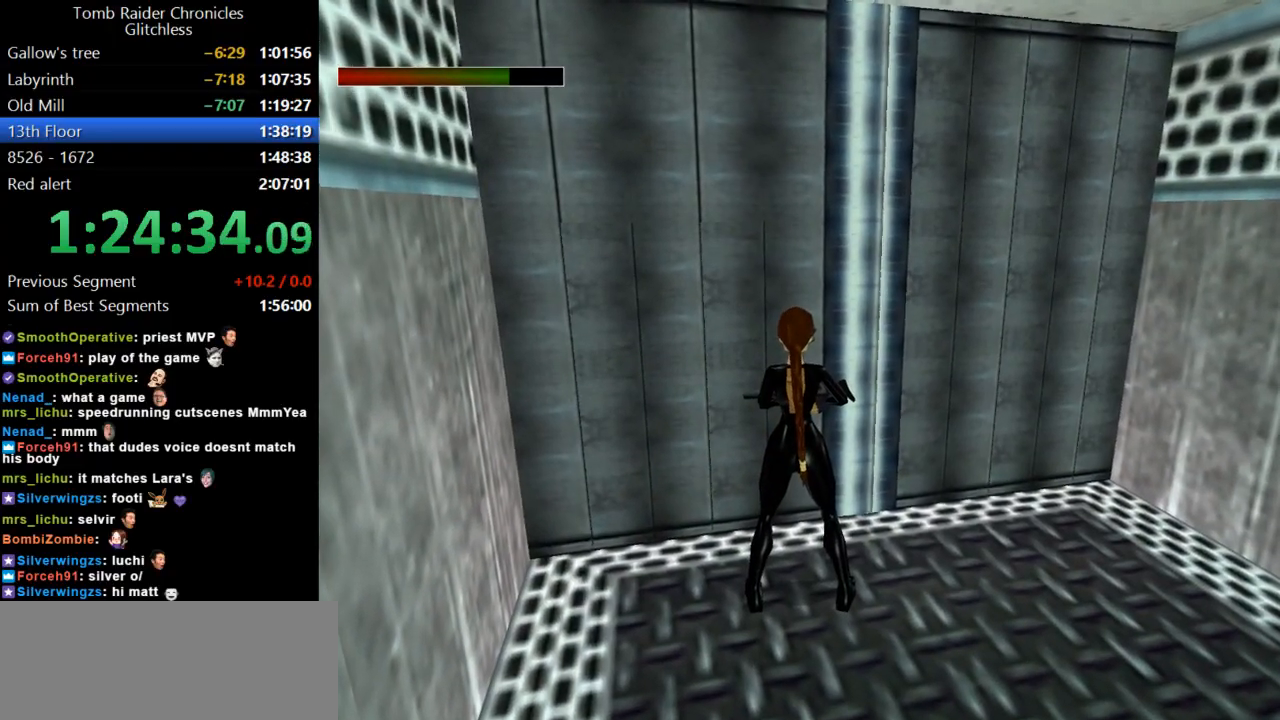
{"keys": ["up"], "events": [[500, "up", "down"]]}
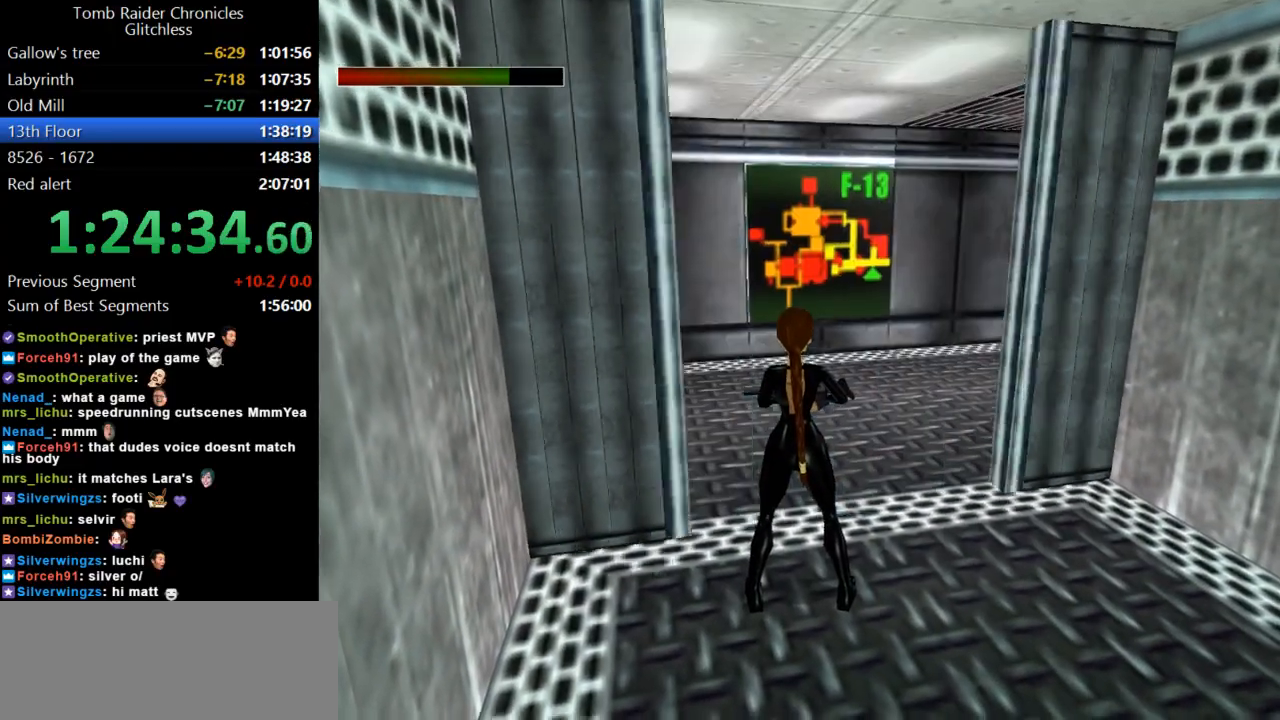
{"keys": ["right", "up"], "events": [[100, "right", "down"]]}
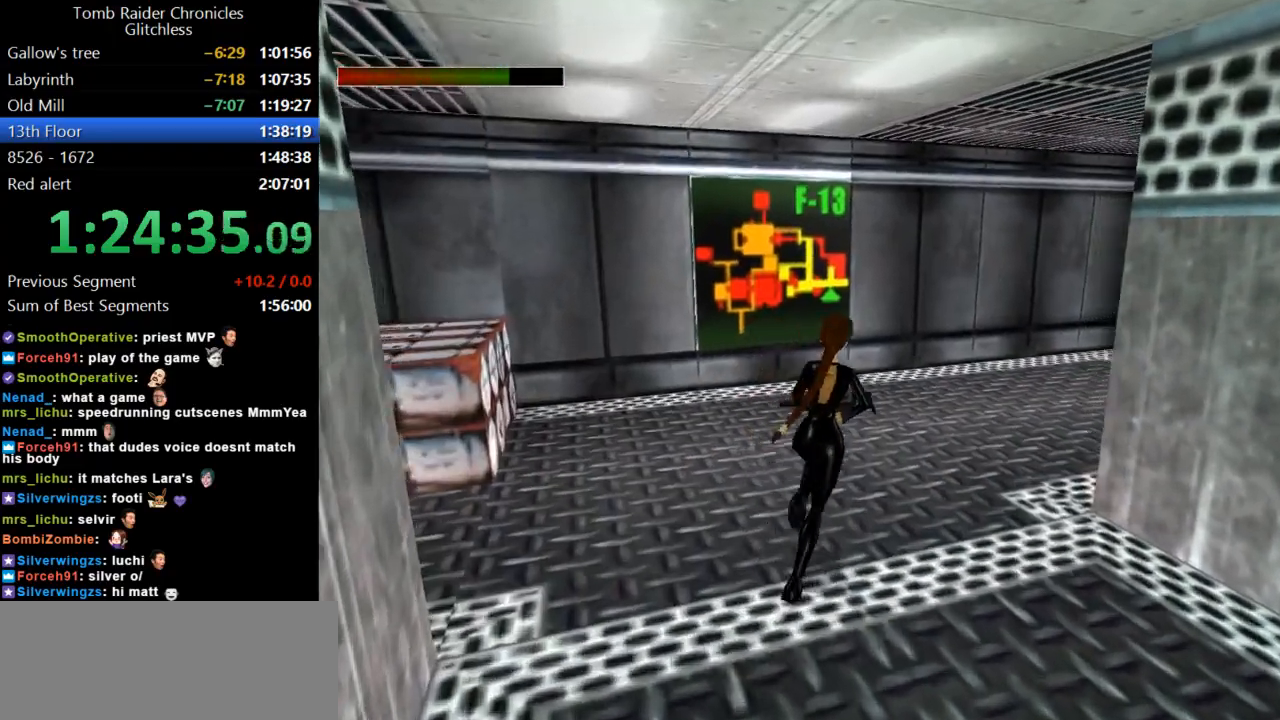
{"keys": ["dash", "right", "up"], "events": [[34, "dash", "down"]]}
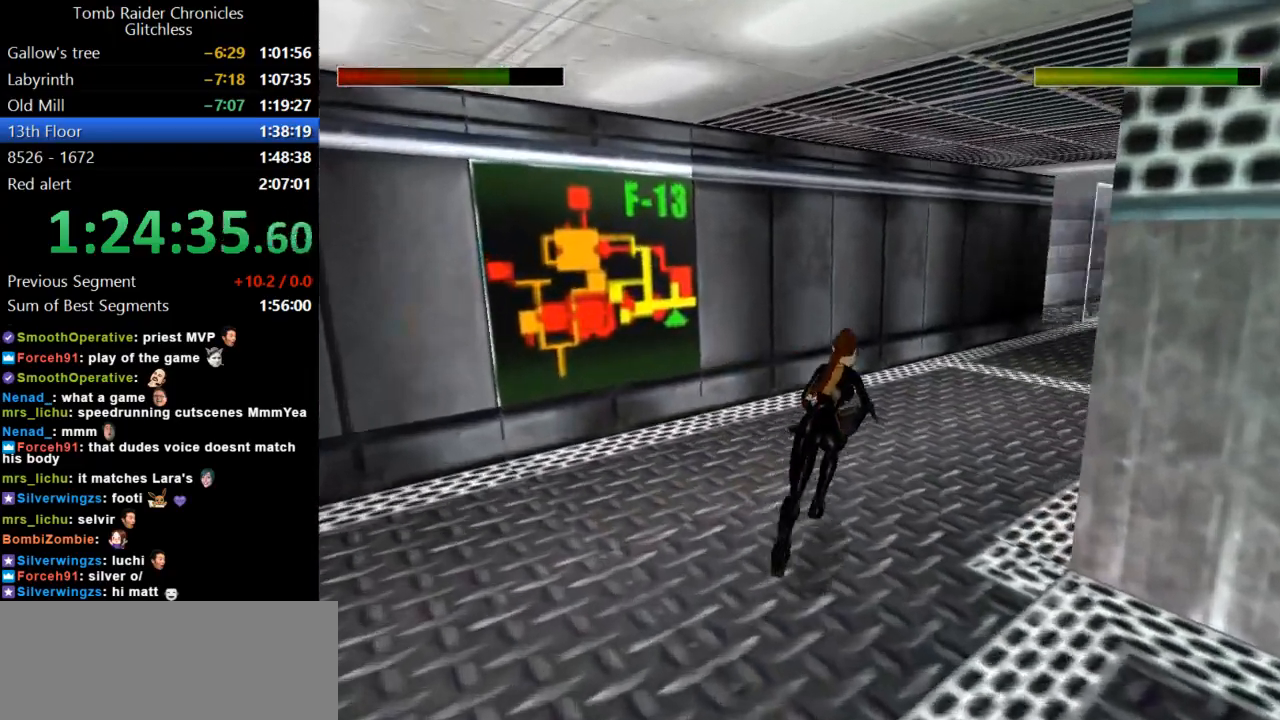
{"keys": ["dash", "up"], "events": [[400, "right", "up"]]}
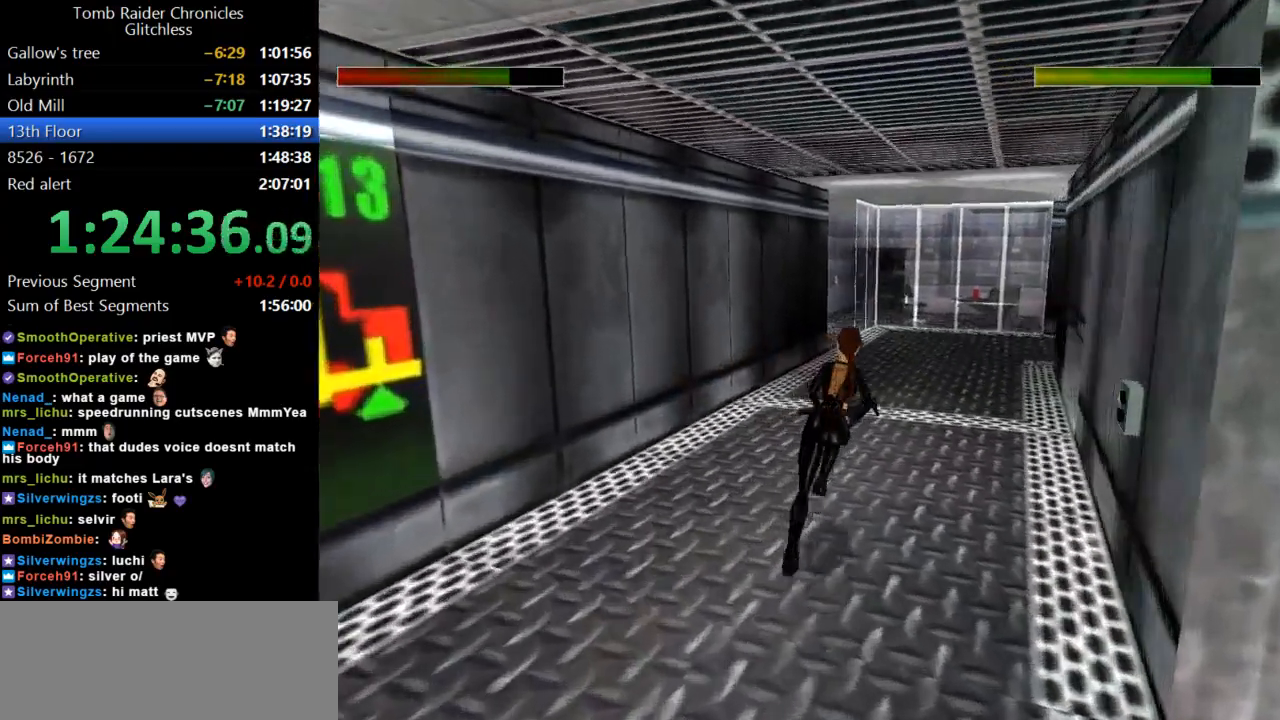
{"keys": ["dash", "right", "up"], "events": [[234, "right", "down"]]}
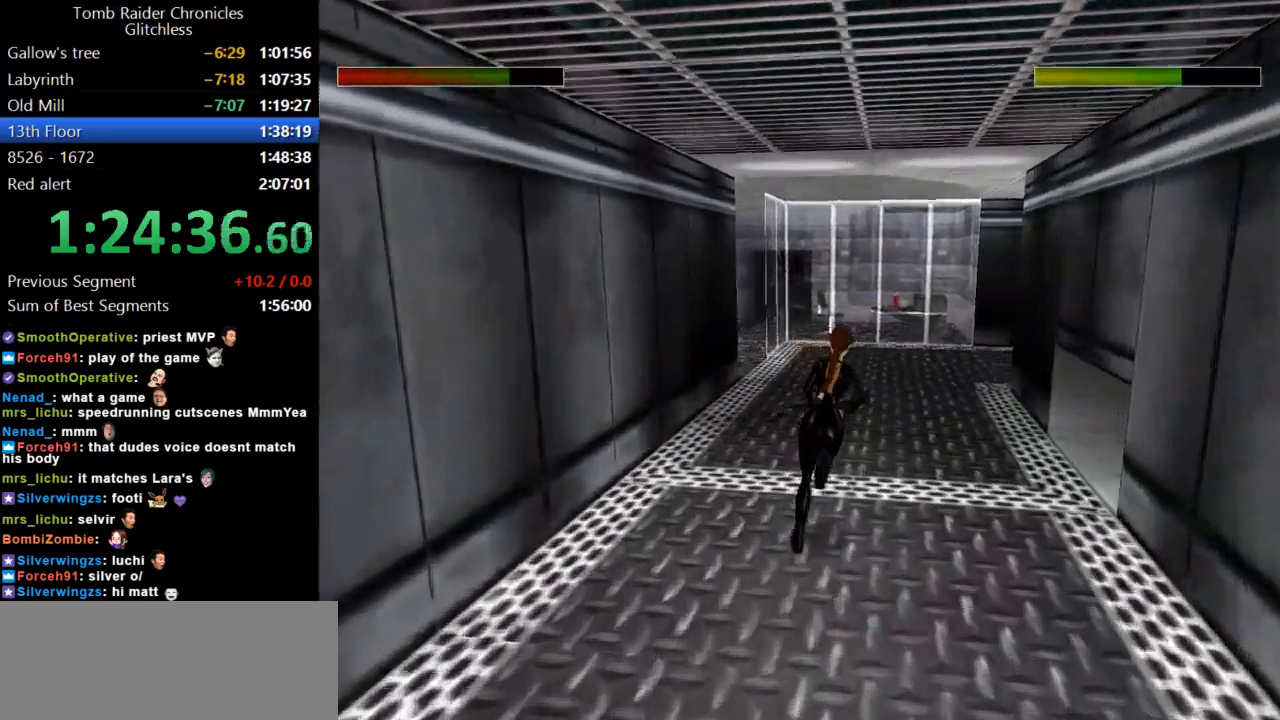
{"keys": ["look", "right", "up"], "events": [[34, "right", "up"], [300, "dash", "up"], [300, "right", "down"], [367, "look", "down"]]}
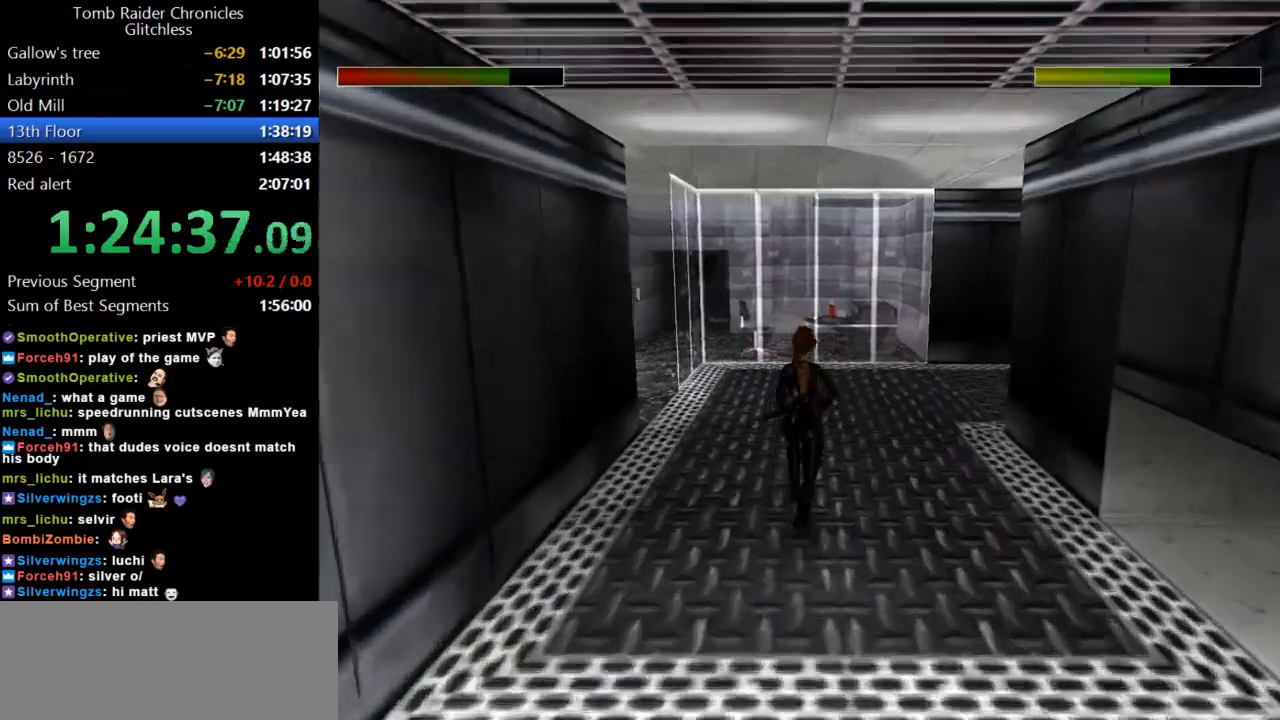
{"keys": ["look", "right", "up"], "events": []}
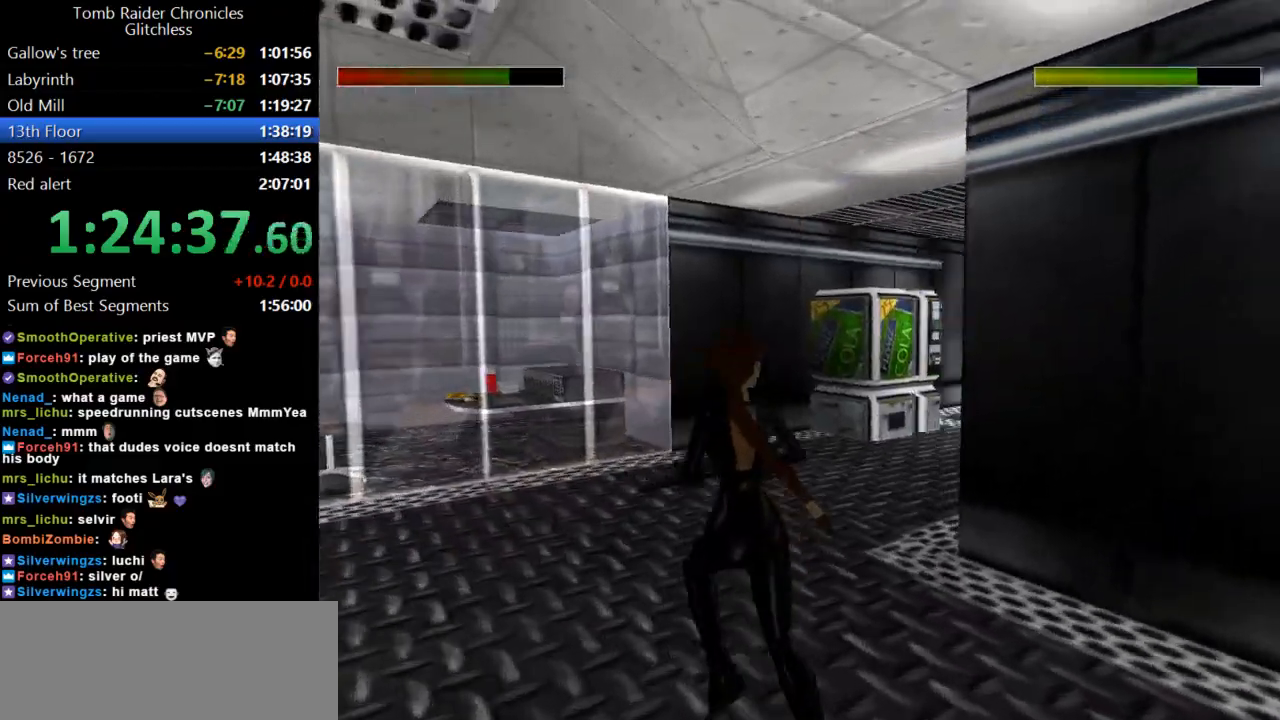
{"keys": ["right", "up"], "events": [[167, "look", "up"]]}
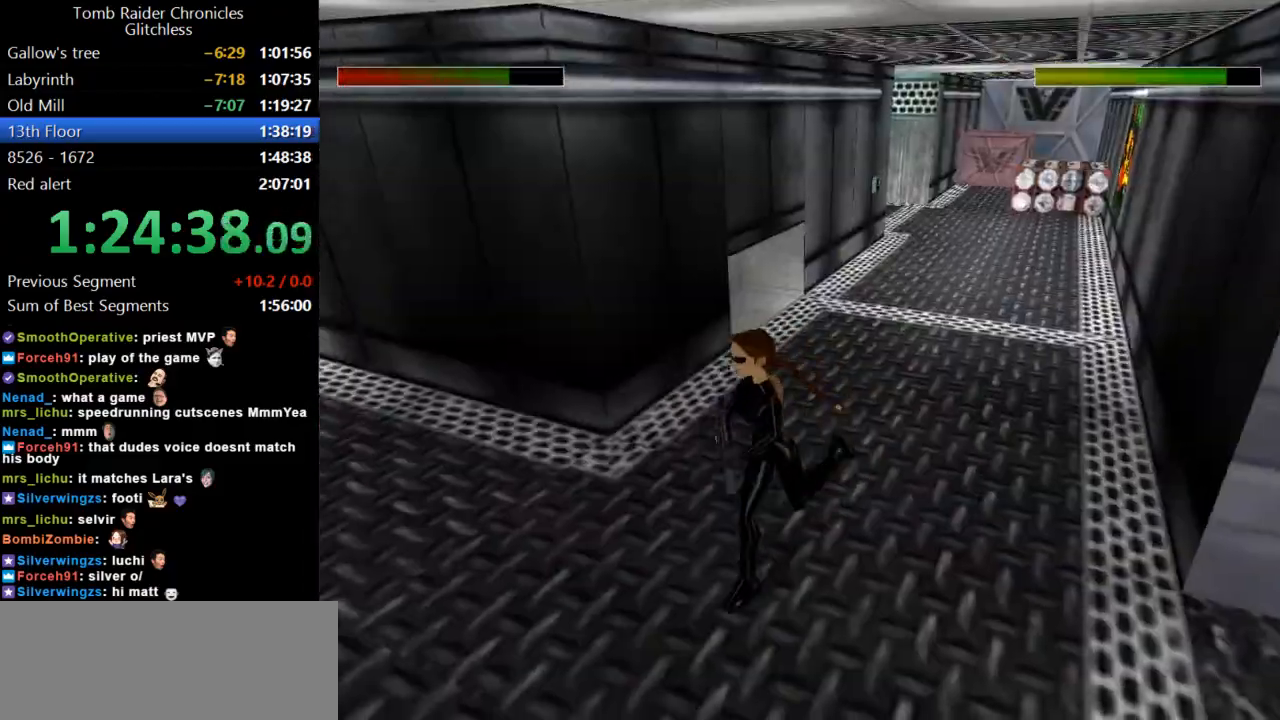
{"keys": ["dash", "up"], "events": [[500, "dash", "down"], [500, "right", "up"]]}
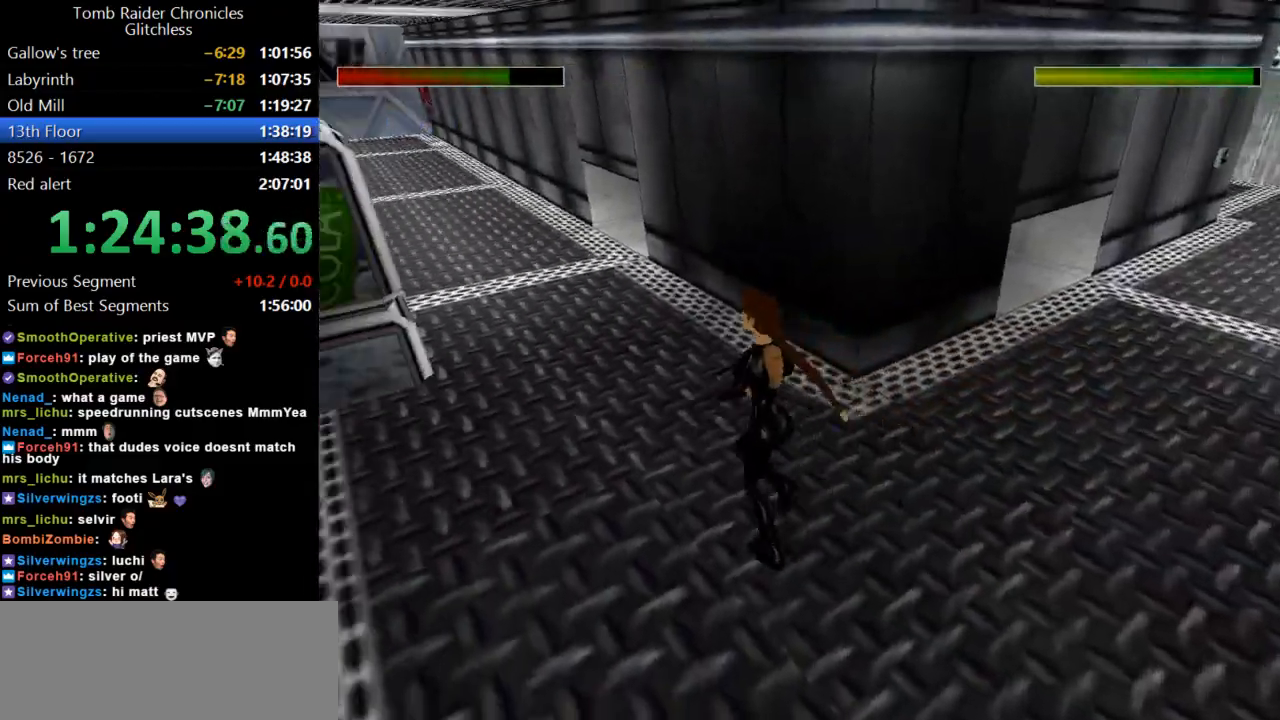
{"keys": ["dash", "guns", "up"], "events": [[400, "guns", "down"]]}